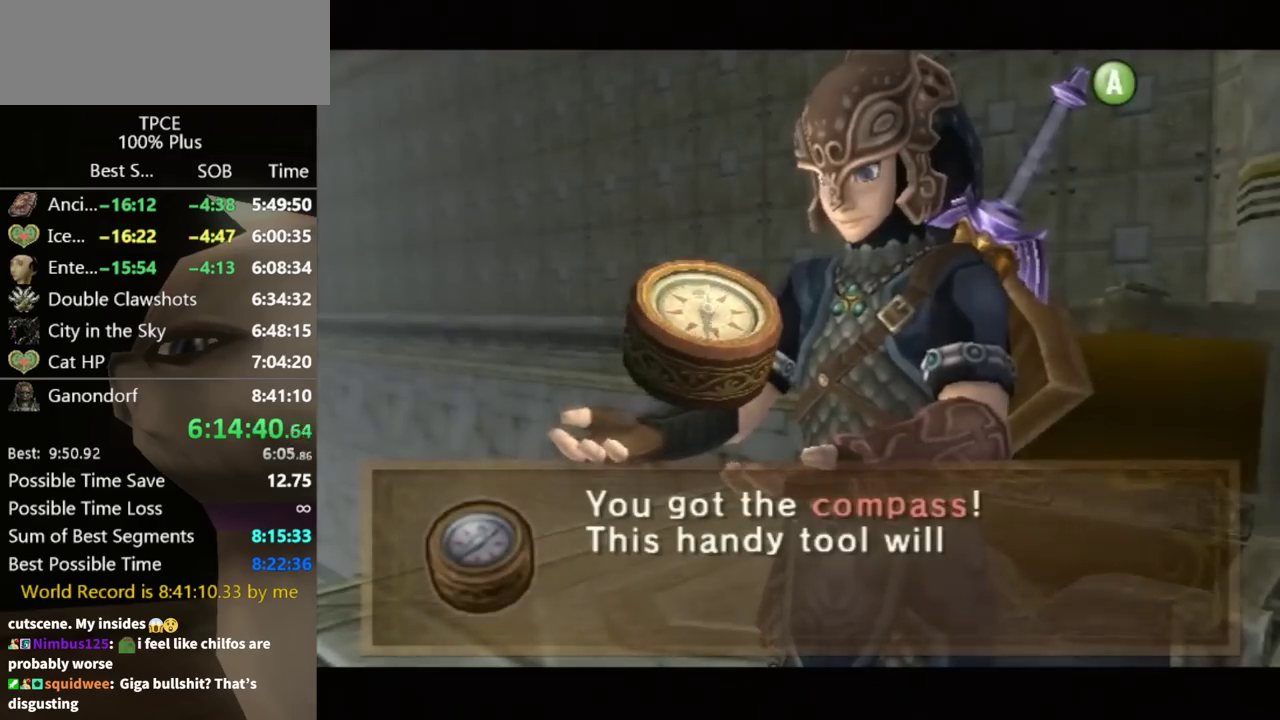
Gameplay with a controller (Nintendo layout); each line is a JSON object with the inputs held at the frame after it. "events" lists button and stick changes between this image and that frame as [ms after this image, input, new state], when the widget could be followed in between. Not read: L3 R3.
{"buttons": [], "left_stick": "up-left", "right_stick": "center", "events": [[467, "left_stick", "up-left"]]}
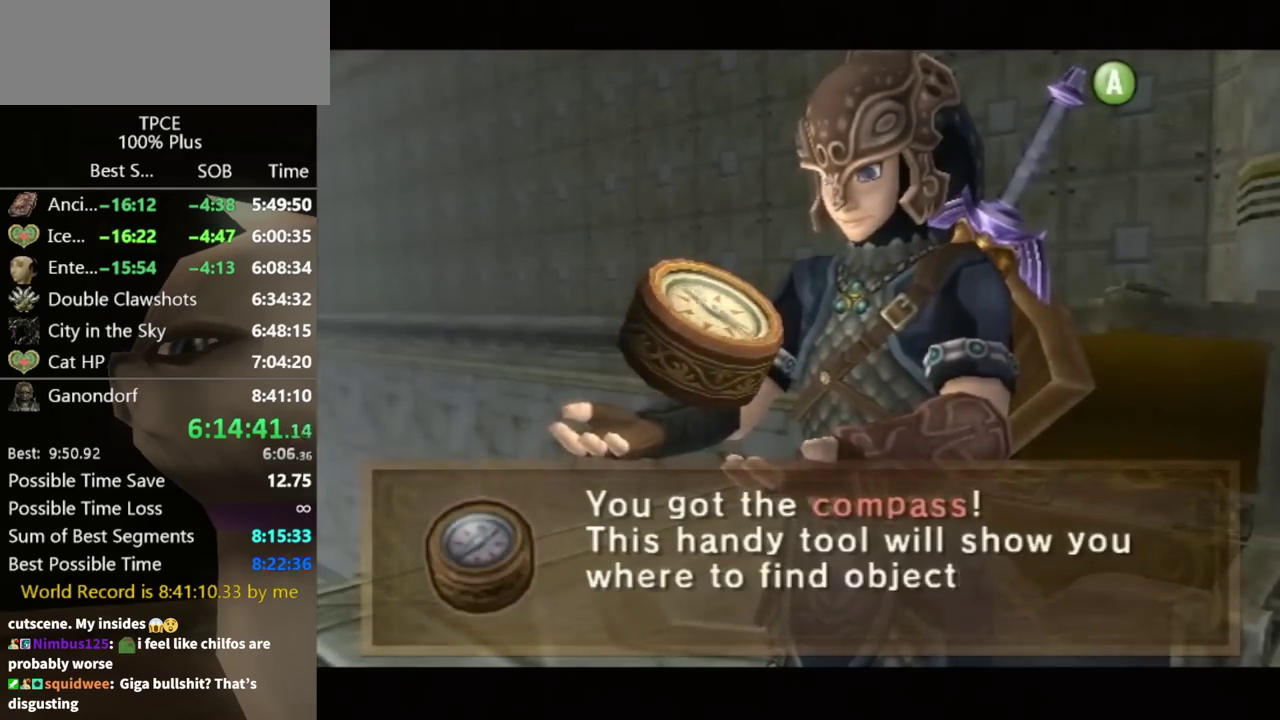
{"buttons": ["A"], "left_stick": "center", "right_stick": "center", "events": [[100, "A", "down"], [167, "A", "up"], [233, "A", "down"], [267, "A", "up"], [333, "A", "down"], [367, "left_stick", "center"], [400, "A", "up"], [467, "A", "down"]]}
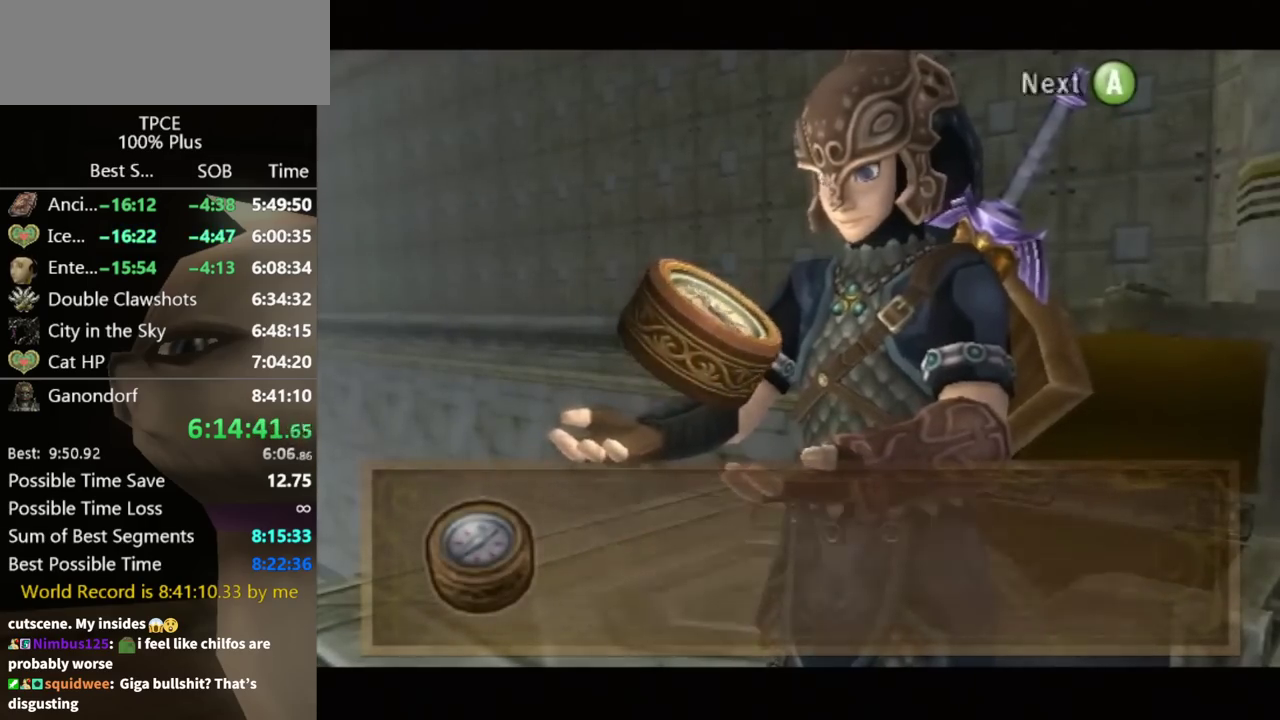
{"buttons": [], "left_stick": "center", "right_stick": "center", "events": [[33, "B", "down"], [67, "B", "up"], [133, "A", "up"], [167, "B", "down"], [200, "A", "down"], [200, "B", "up"], [267, "A", "up"], [267, "B", "down"], [300, "B", "up"], [333, "A", "down"], [367, "A", "up"]]}
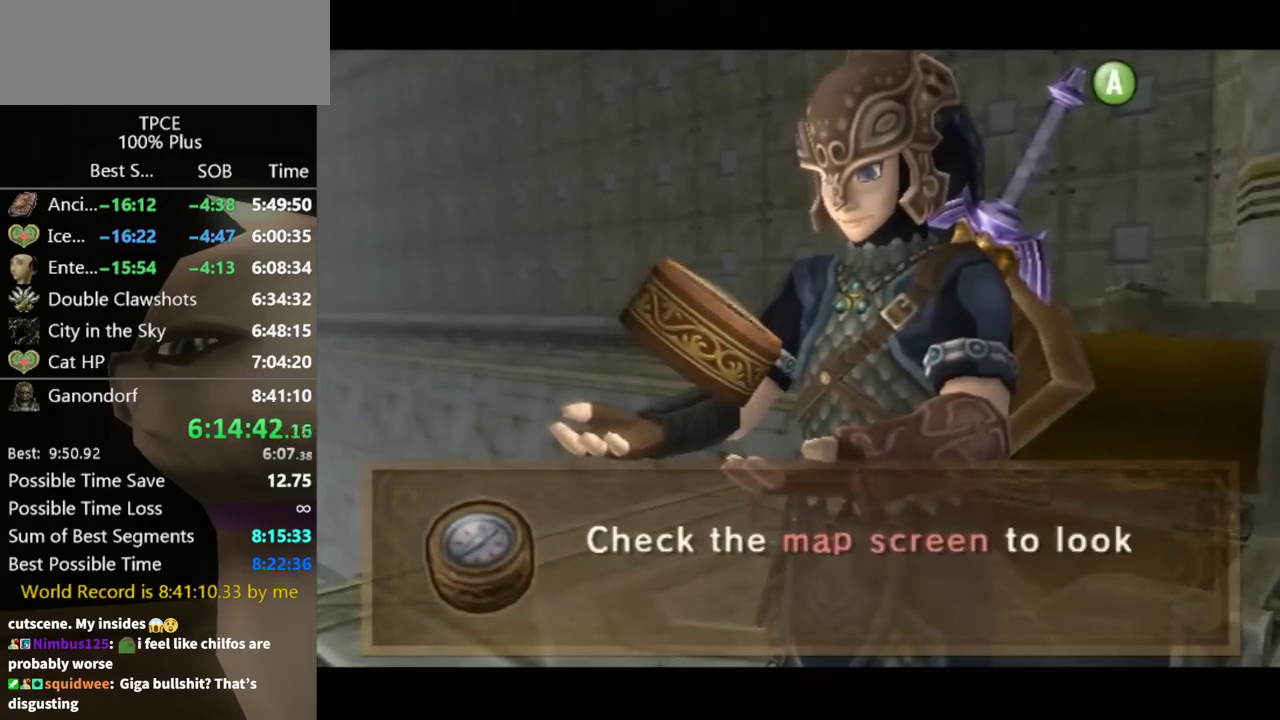
{"buttons": [], "left_stick": "up-left", "right_stick": "center", "events": [[33, "left_stick", "up-left"], [167, "A", "down"], [200, "A", "up"], [300, "A", "down"], [333, "A", "up"], [433, "A", "down"], [467, "A", "up"]]}
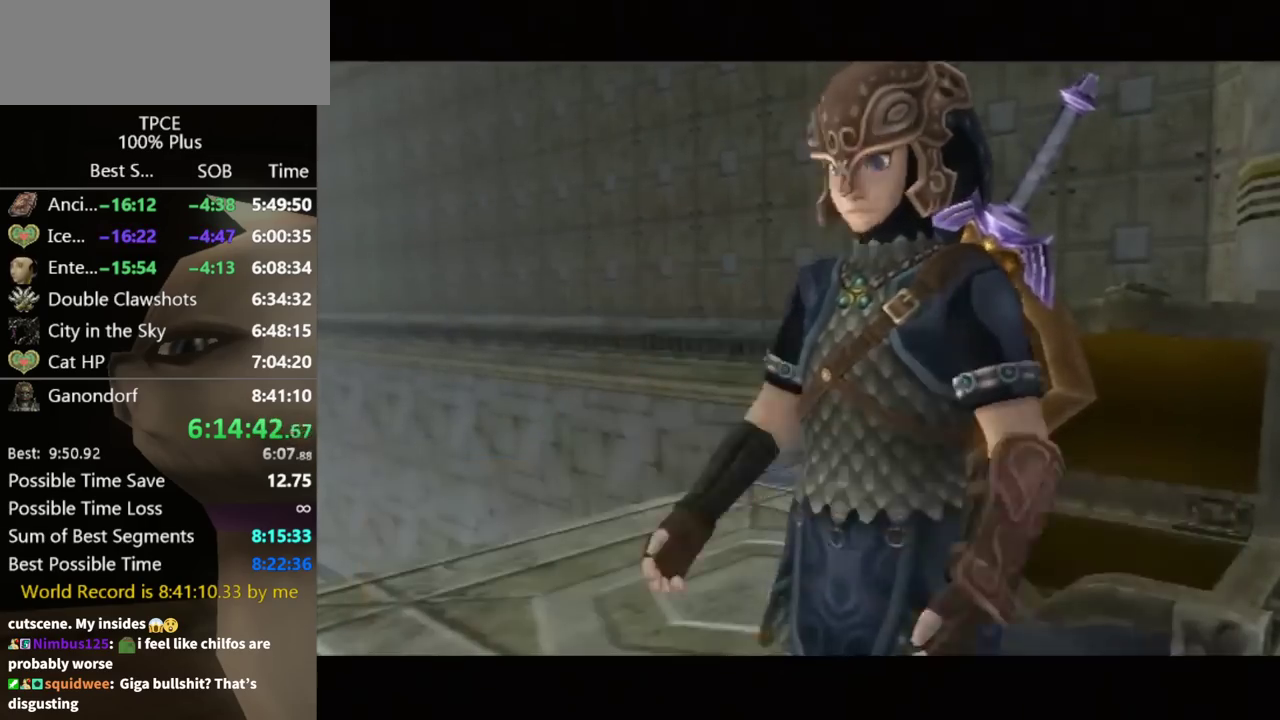
{"buttons": ["A"], "left_stick": "up-left", "right_stick": "center", "events": [[33, "A", "down"], [100, "A", "up"], [167, "A", "down"], [233, "A", "up"], [267, "A", "down"], [333, "A", "up"], [400, "A", "down"]]}
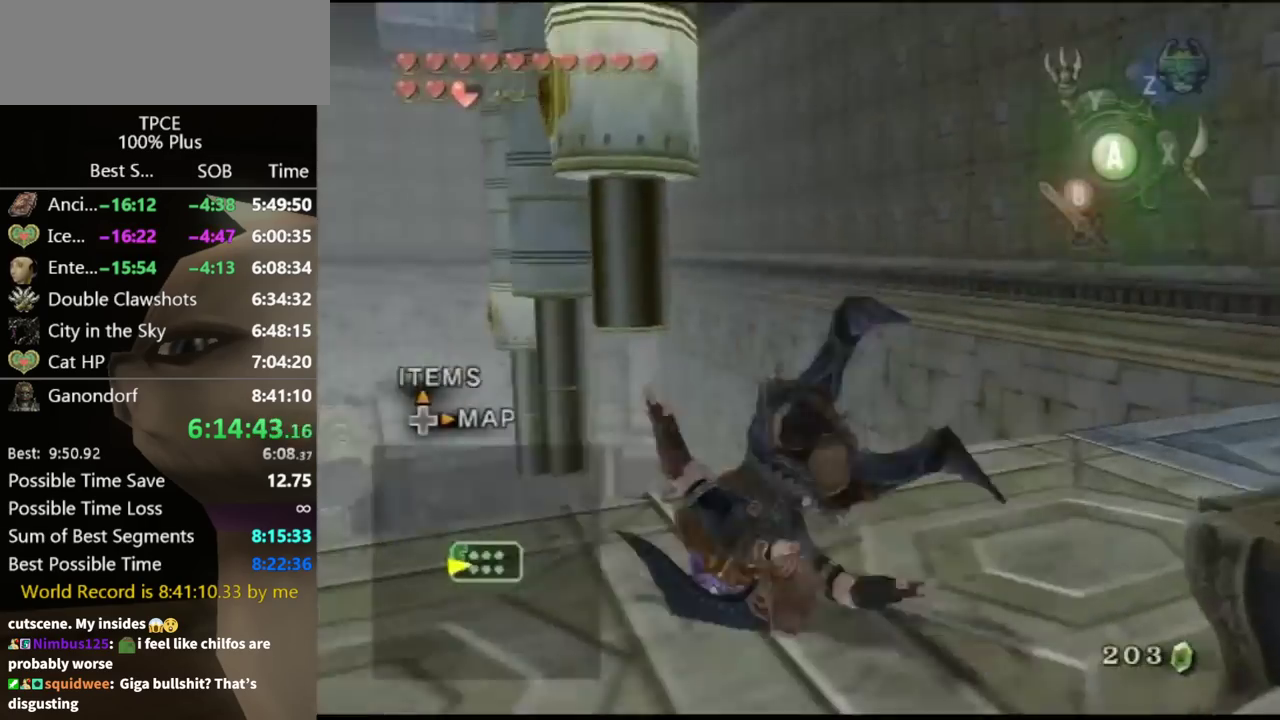
{"buttons": [], "left_stick": "center", "right_stick": "center", "events": [[33, "A", "up"], [100, "left_stick", "center"], [267, "A", "down"], [333, "A", "up"]]}